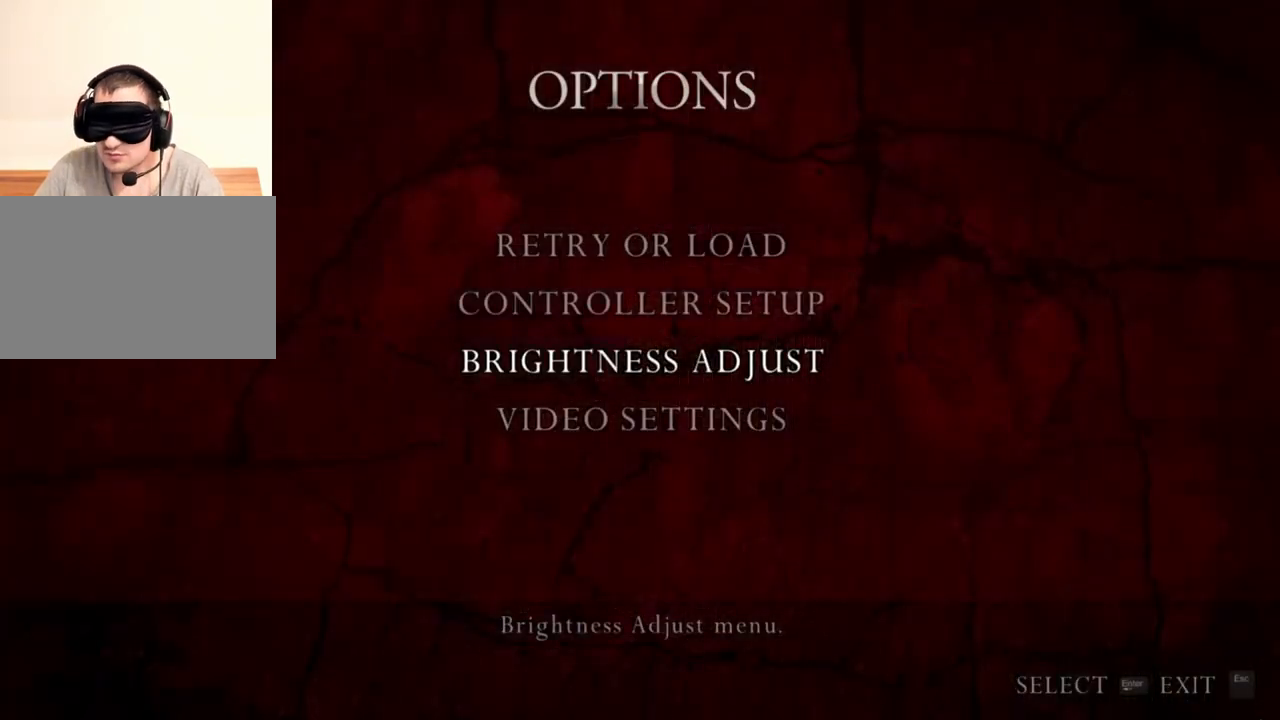
Gameplay with keyboard and mouse; each line is a JSON object with the keys and mouse buttons held at the frame after it. "events" lists presses ("down") and releases ("up") of "1", "2", "3", "4", "5", "a", "alt", "b", "c", "ctrl", "d", "e", "f", "g", "q", "r", "s", "shift", "space", "t", "tab", "tilde", "v", "w", "x", "z", "mouse_left", "mouse_wheel", "mouse_right", "mouse_mb4" and "mouse_mb5" between this image and that frame as [ms after this image, input, new state], when the widget could be followed in between. "mouse_left", "mouse_wheel", "mouse_right", "mouse_mb4", "mouse_mb5" = the "left", "wheel", "right", "mb4", "mb5" buttons of the "mouse" list. No other keys are recorded. "wheel" means that the mouse wheel is clicked or scrolled. Mouse movement is not recorded.
{"keys": [], "mouse": ["right"], "events": []}
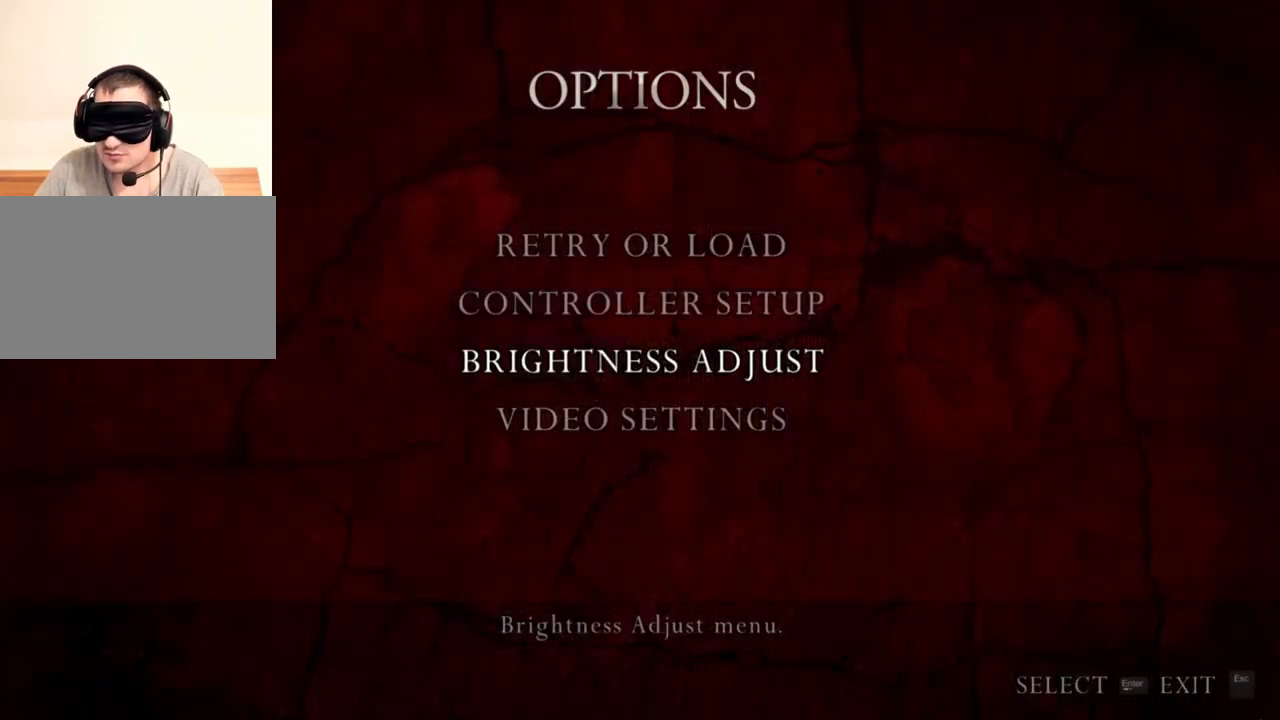
{"keys": [], "mouse": ["right"], "events": []}
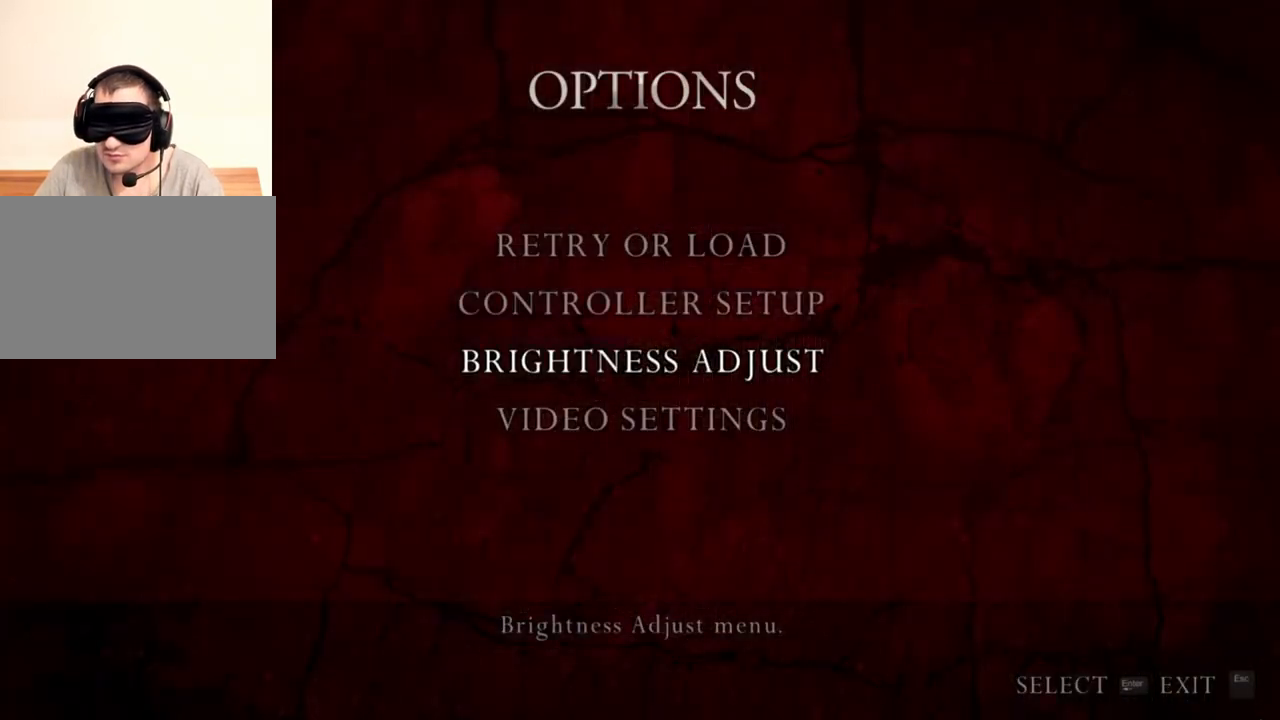
{"keys": [], "mouse": ["right"], "events": []}
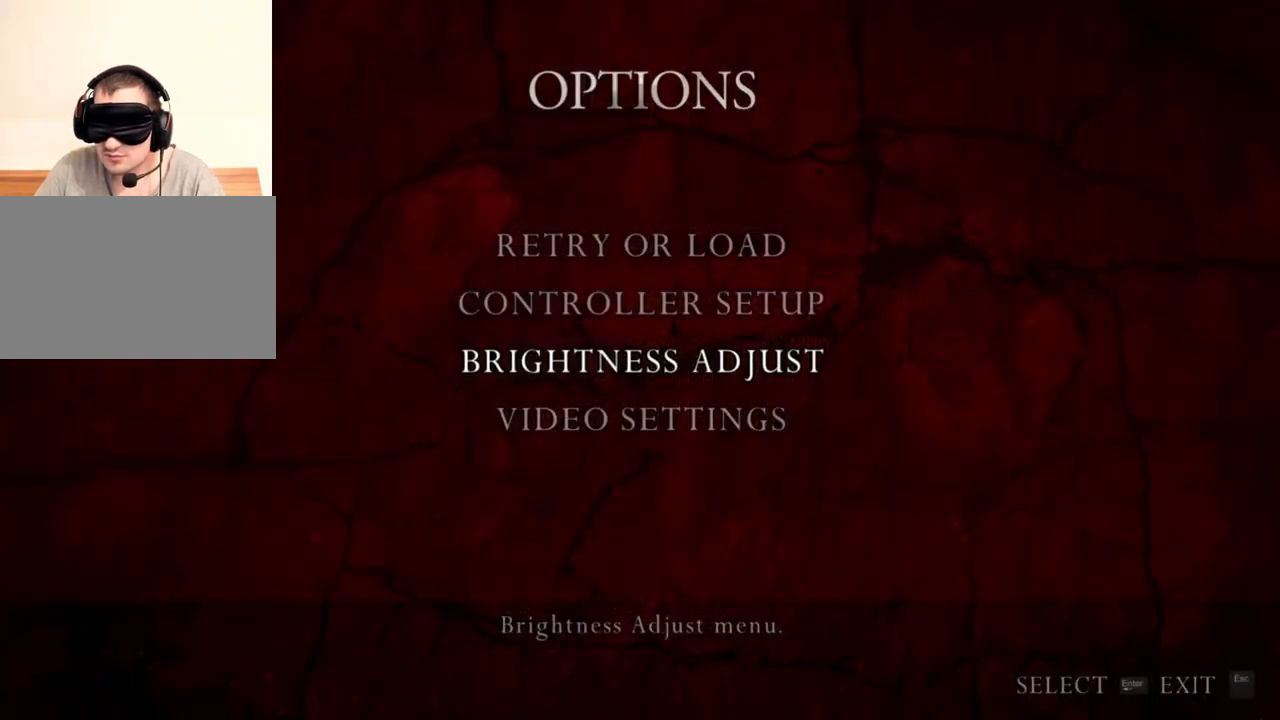
{"keys": [], "mouse": ["right"], "events": []}
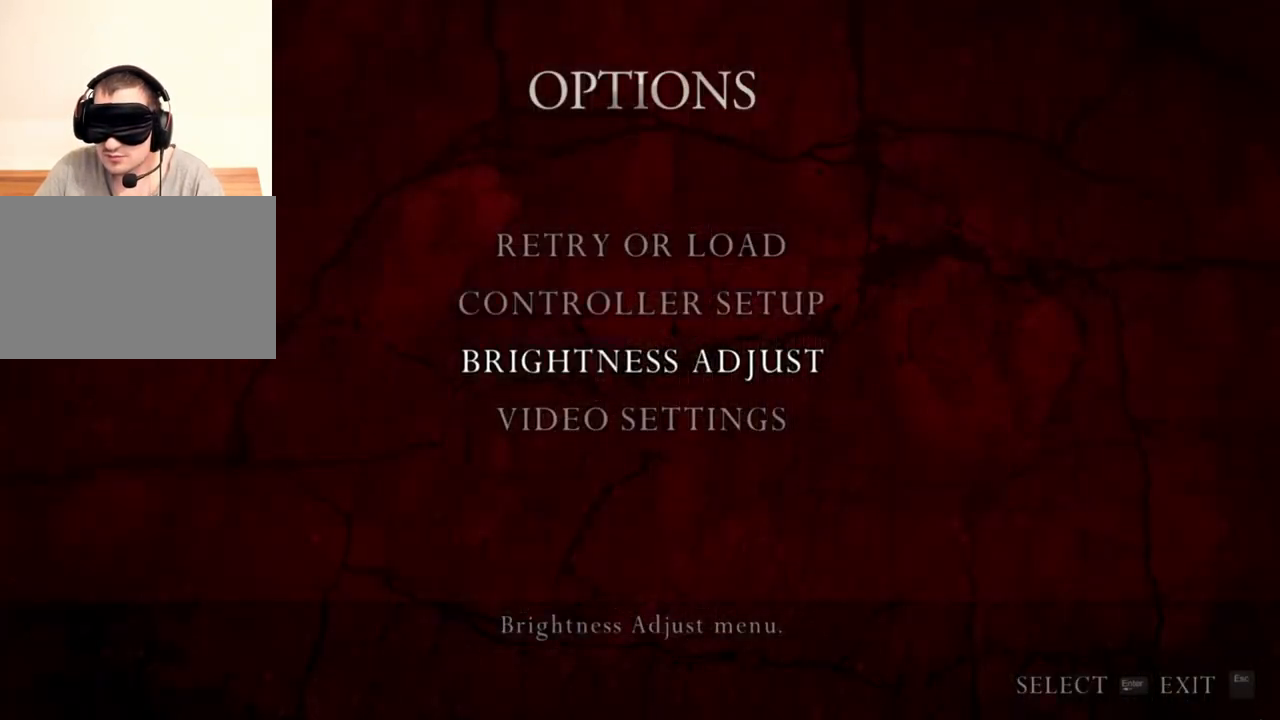
{"keys": [], "mouse": ["right"], "events": []}
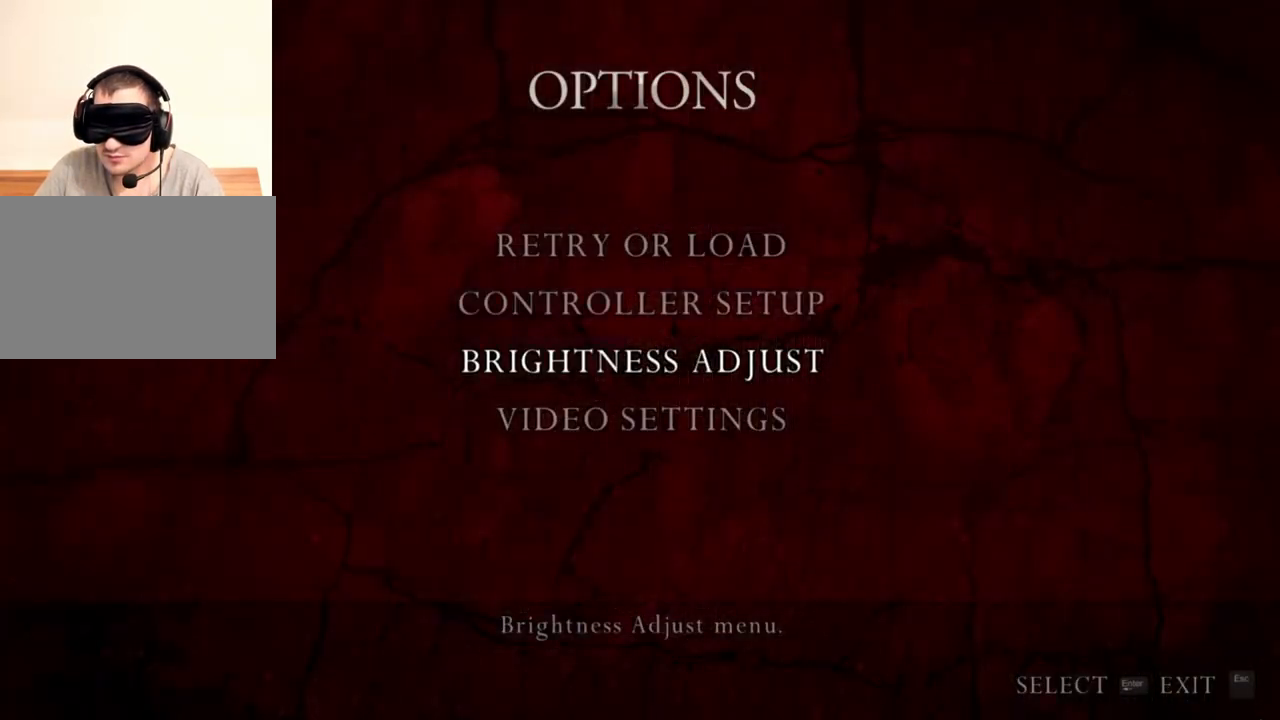
{"keys": [], "mouse": ["right"], "events": []}
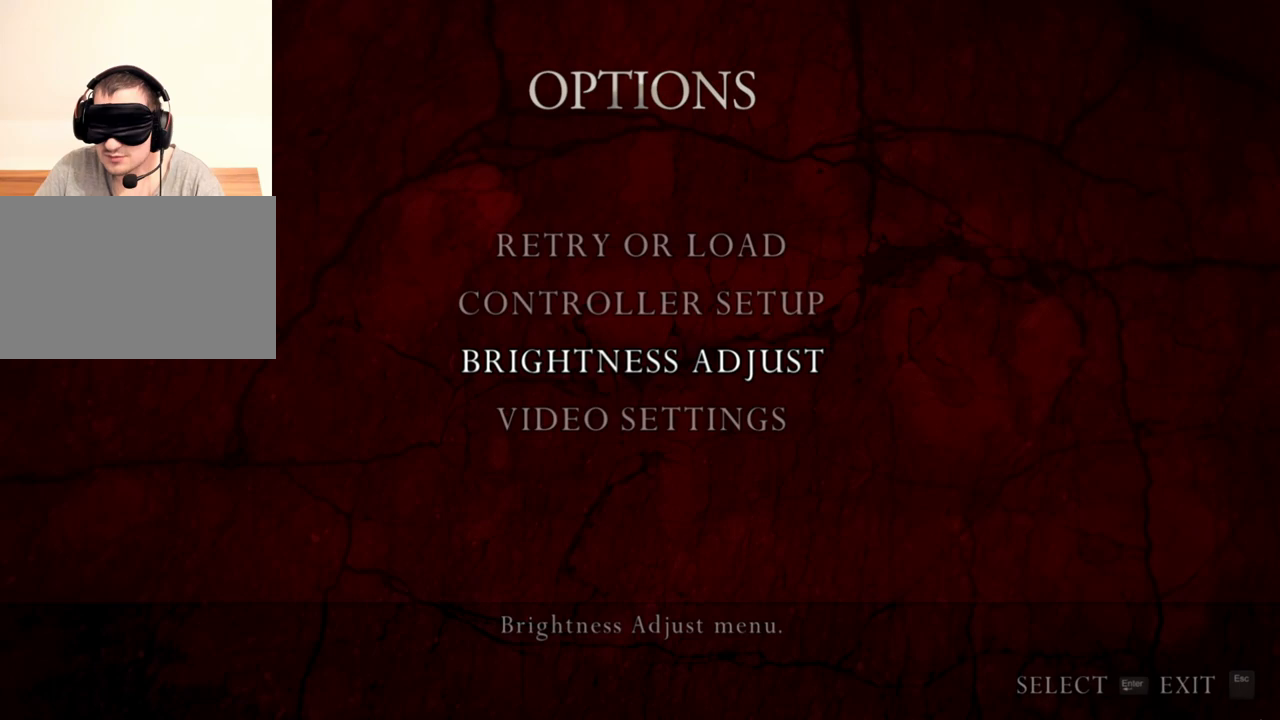
{"keys": [], "mouse": ["right"], "events": []}
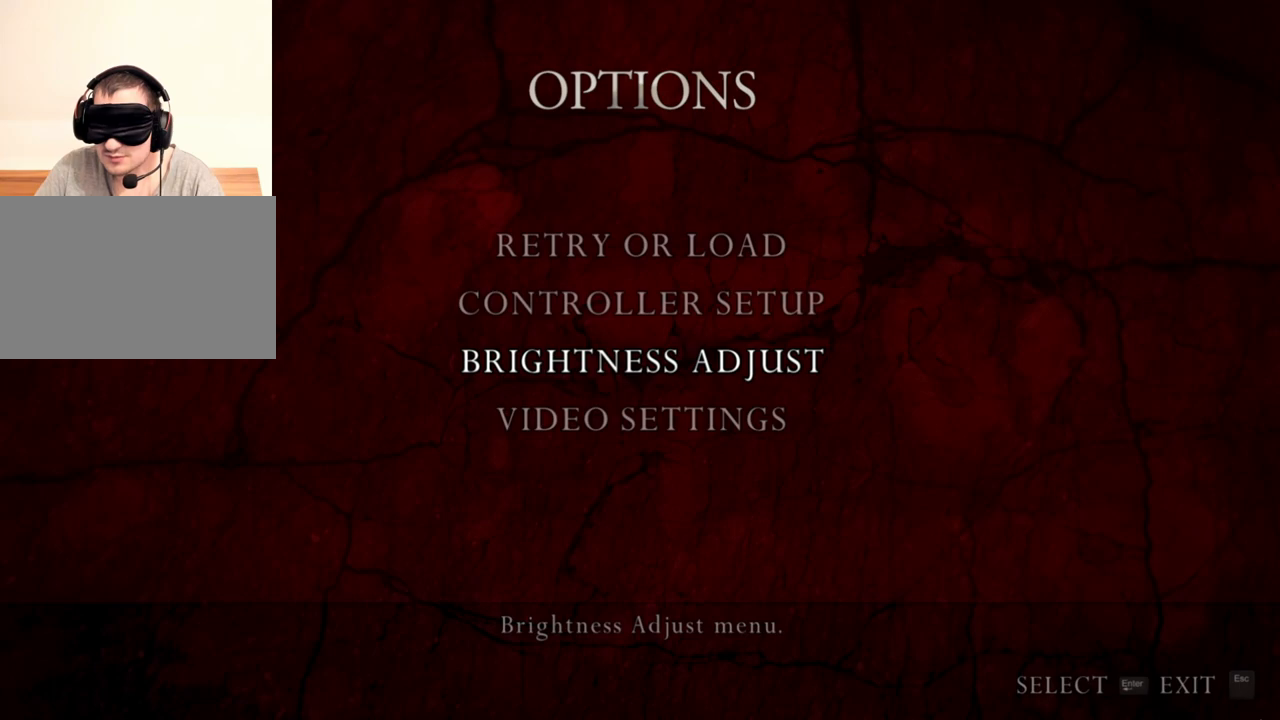
{"keys": [], "mouse": ["right"], "events": []}
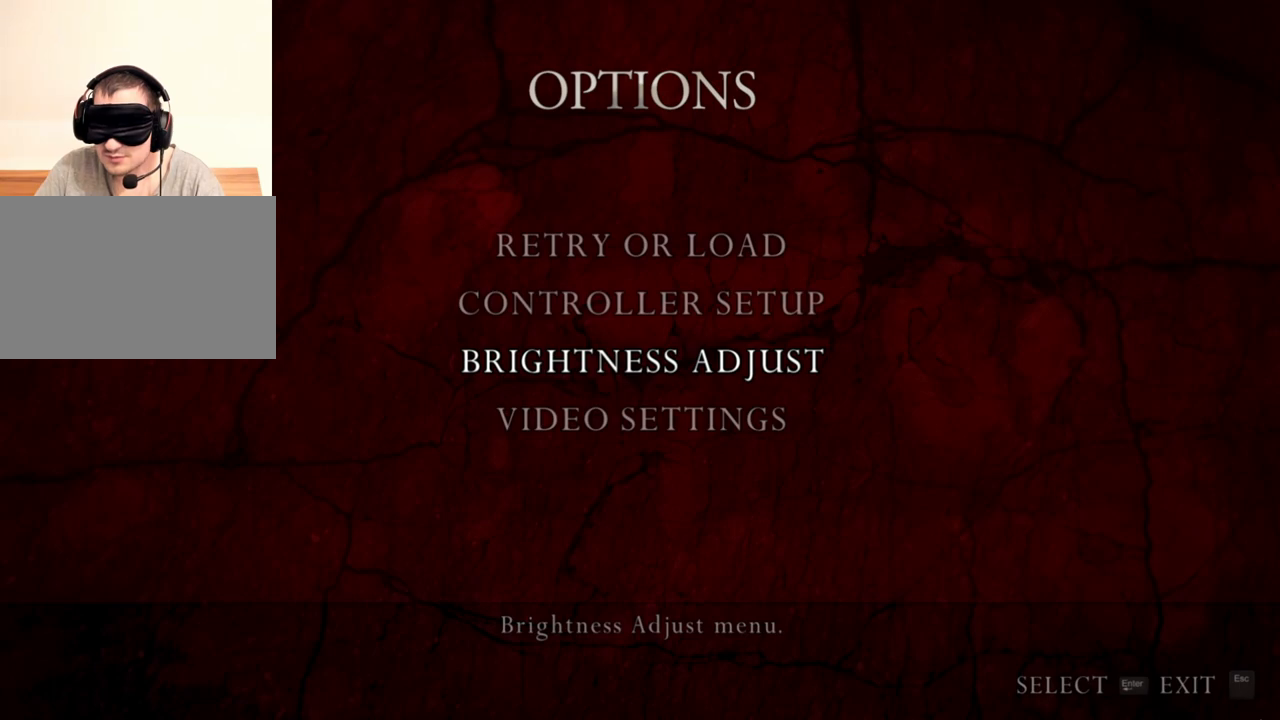
{"keys": [], "mouse": ["right"], "events": []}
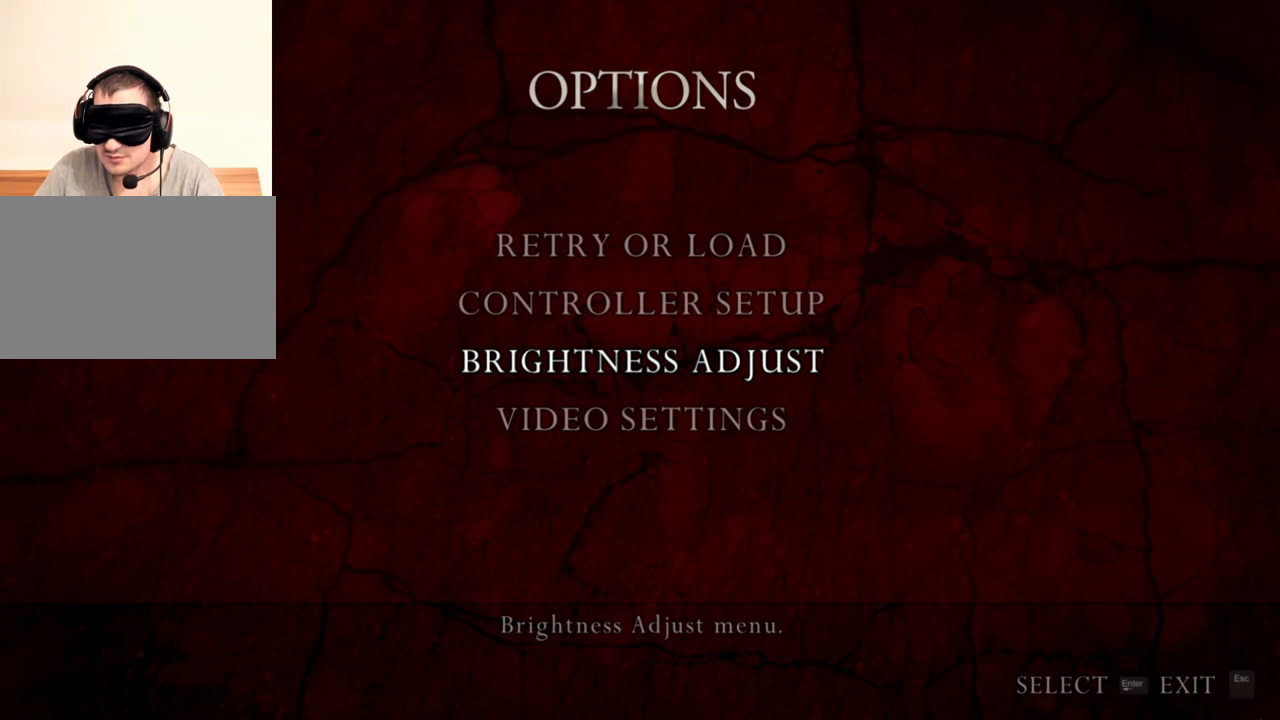
{"keys": [], "mouse": ["right"], "events": []}
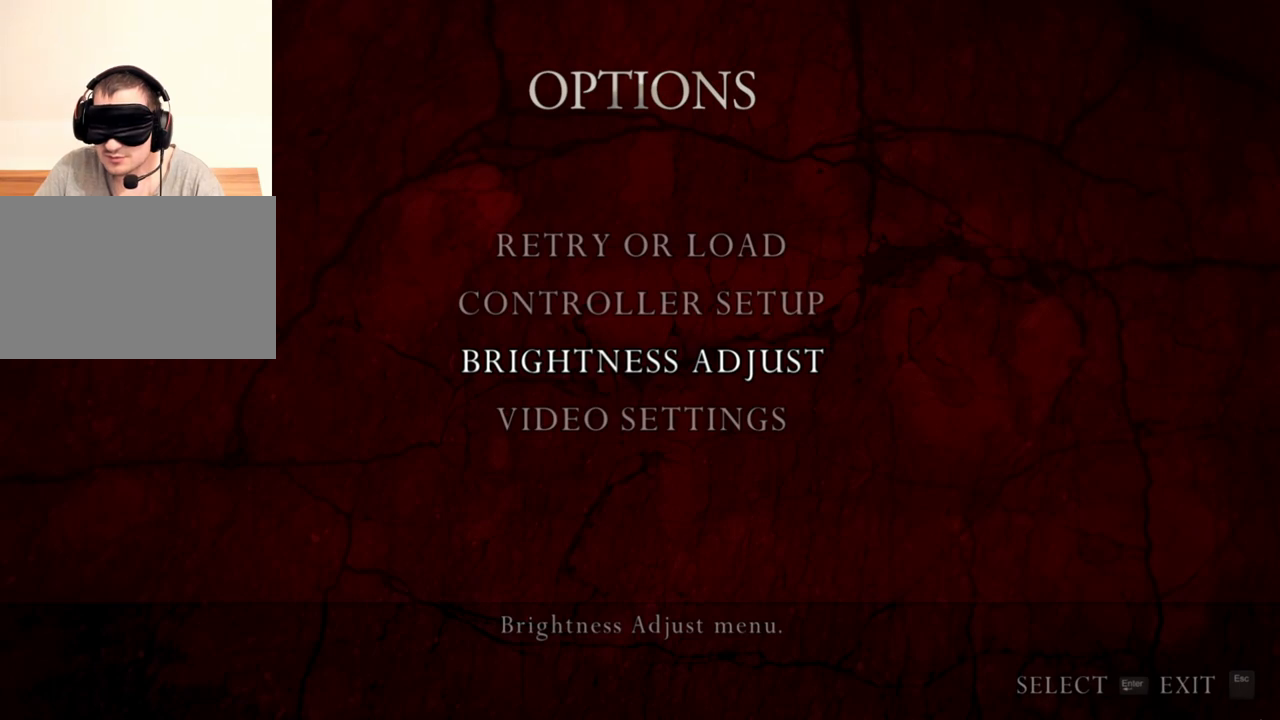
{"keys": [], "mouse": ["right"], "events": []}
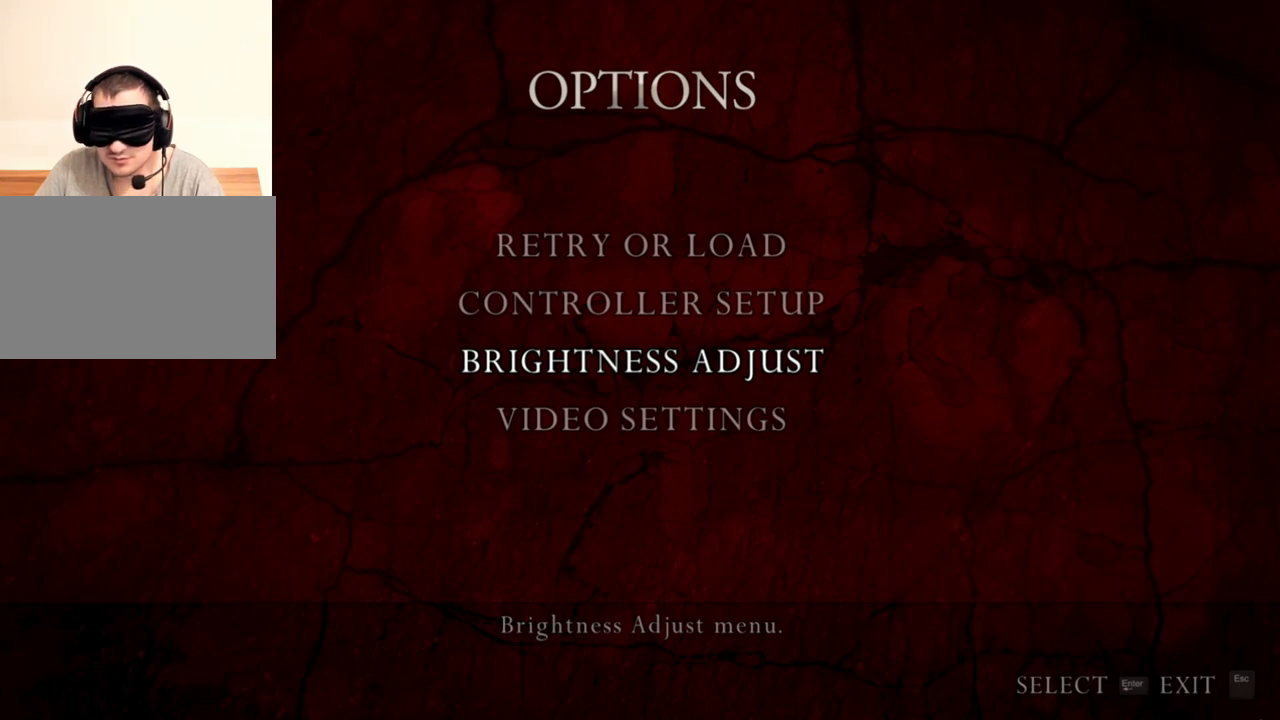
{"keys": [], "mouse": ["right"], "events": []}
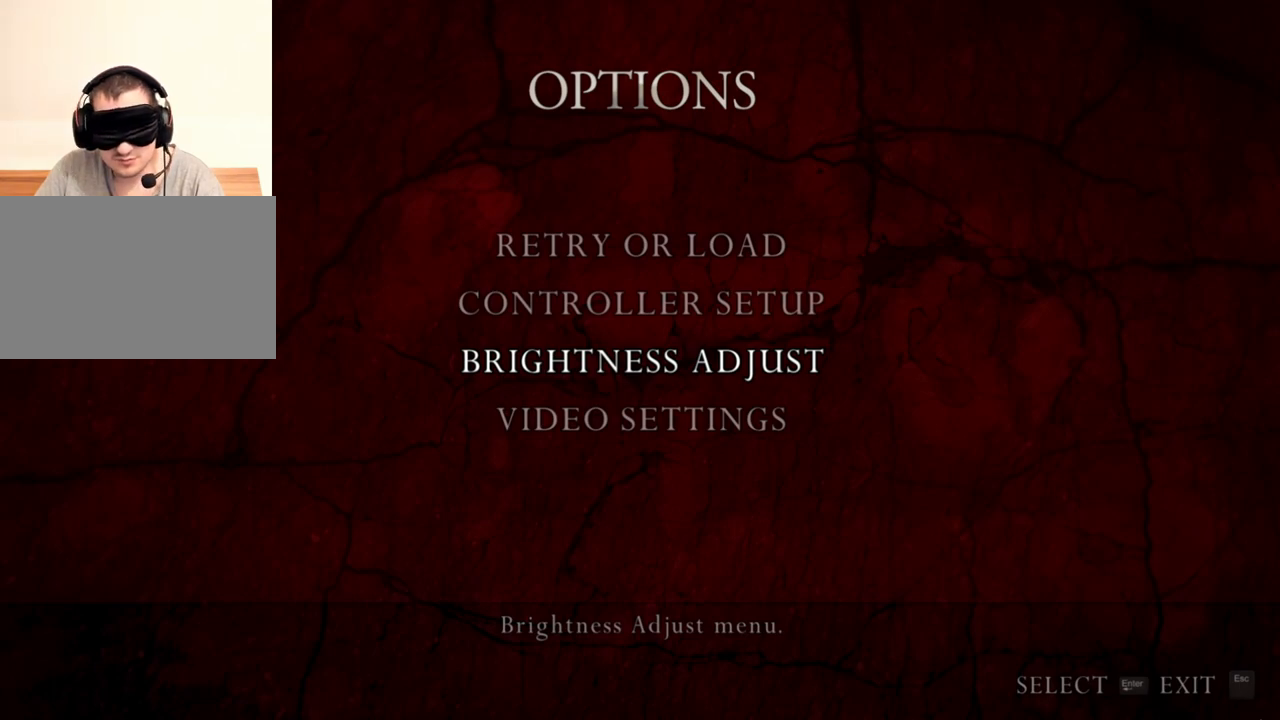
{"keys": [], "mouse": ["right"], "events": []}
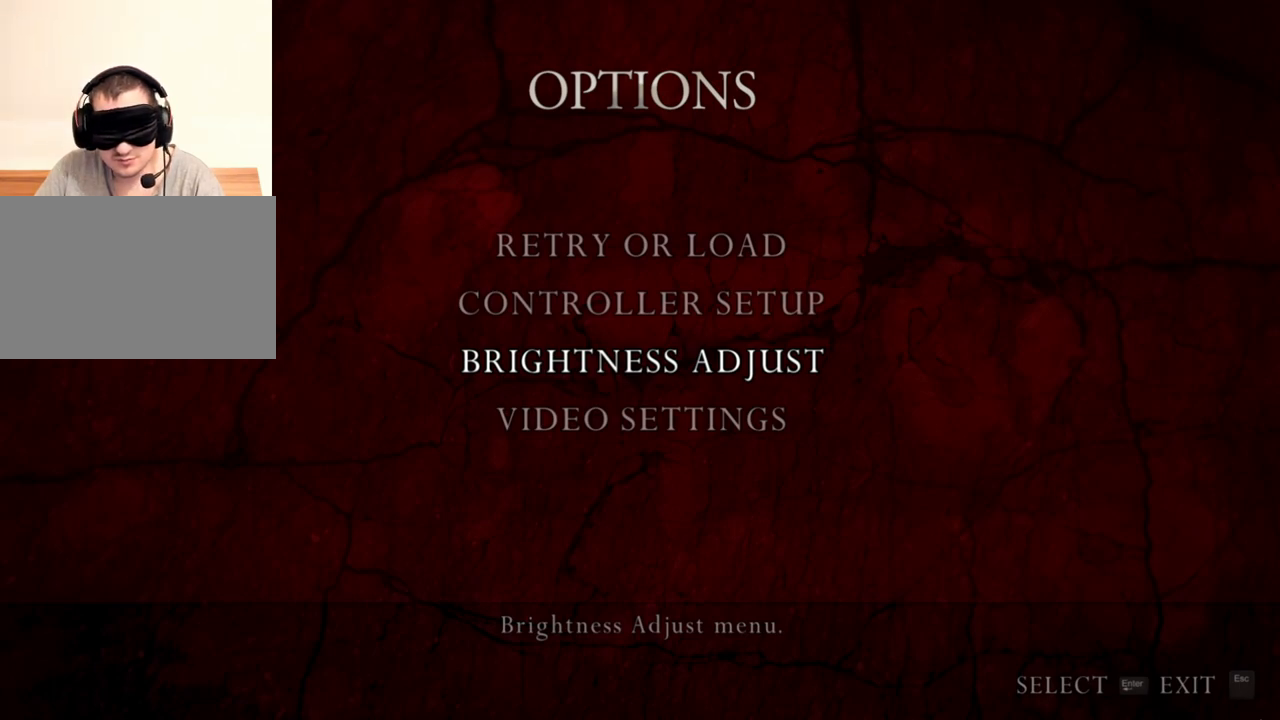
{"keys": [], "mouse": ["right"], "events": []}
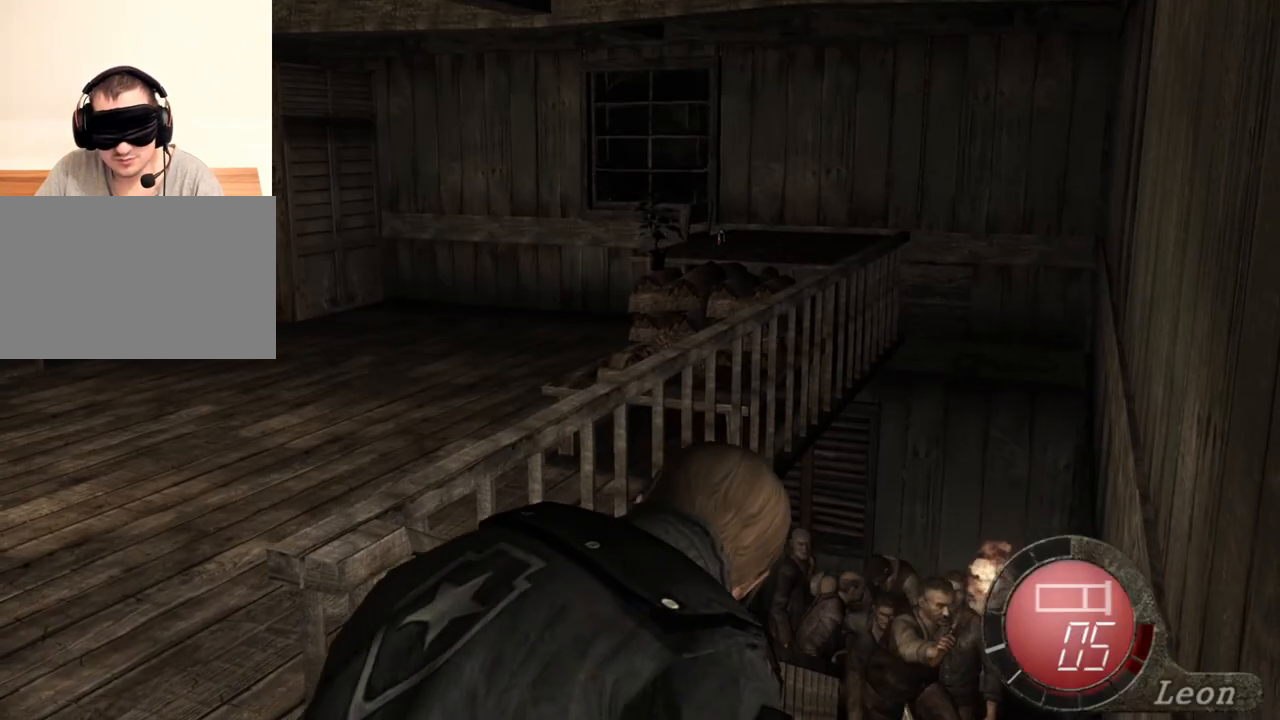
{"keys": [], "mouse": ["right"], "events": [[133, "tab", "down"], [233, "tab", "up"]]}
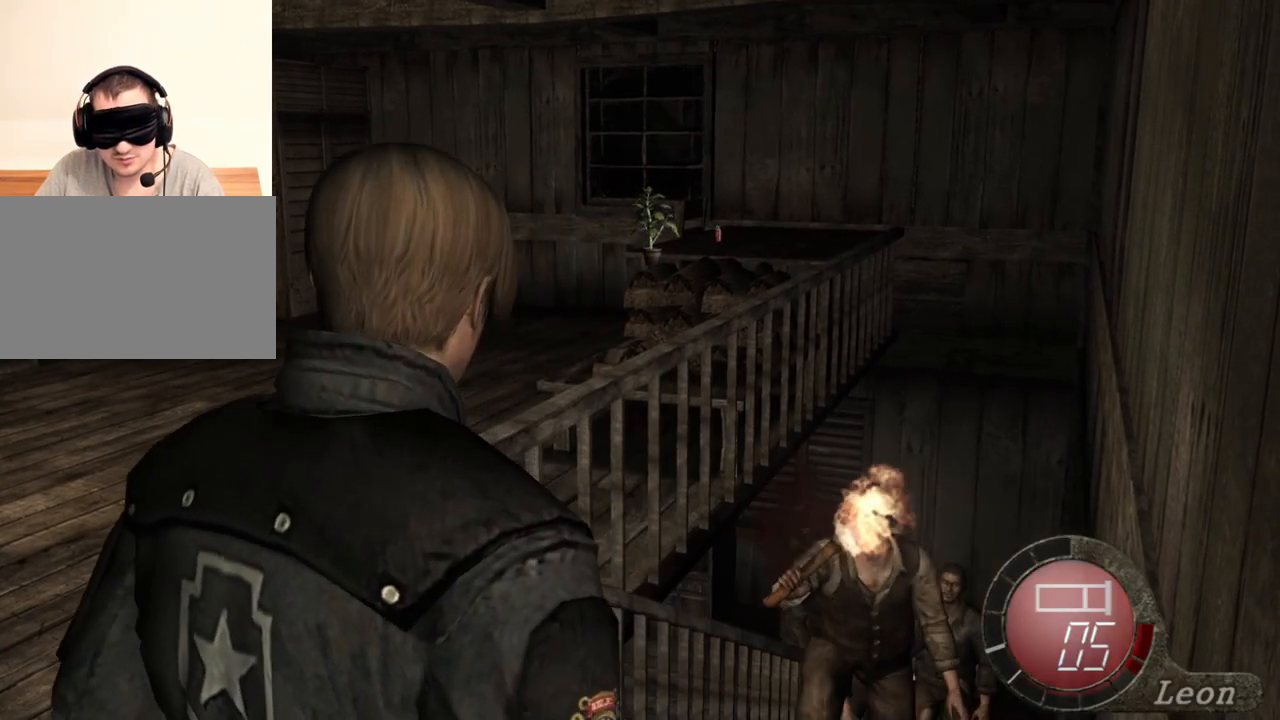
{"keys": ["tab"], "mouse": ["right"], "events": [[500, "tab", "down"]]}
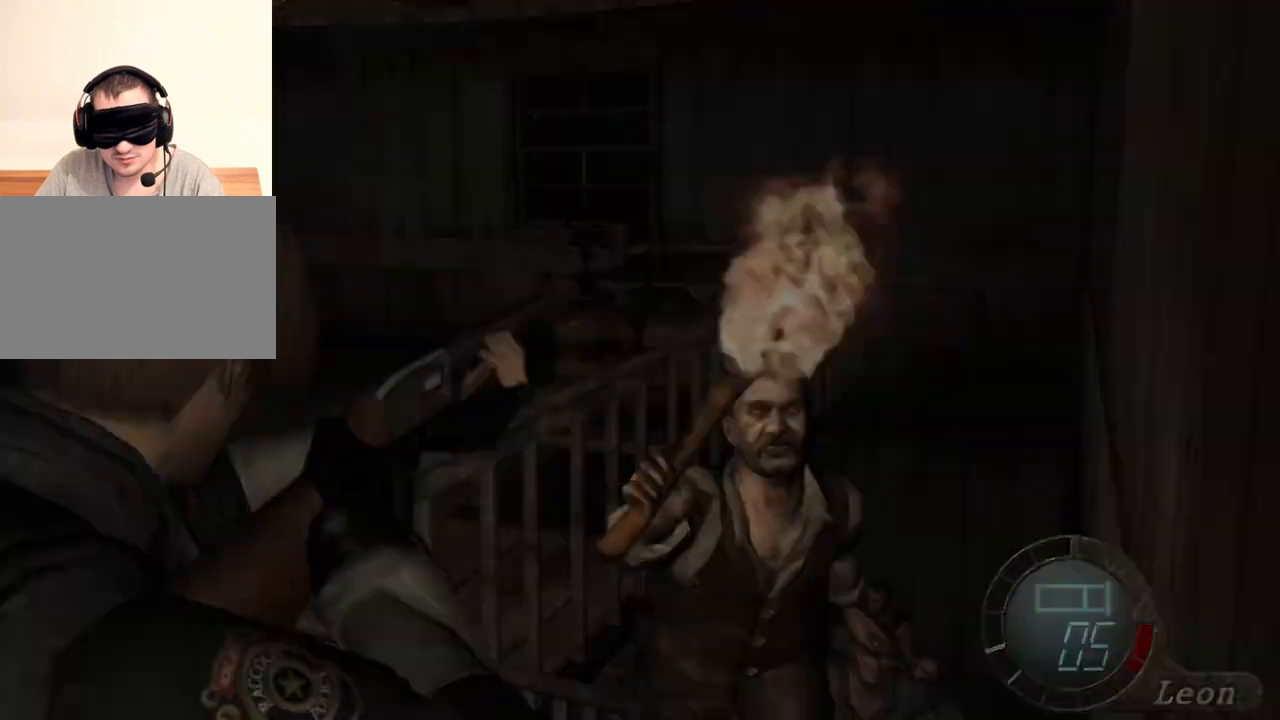
{"keys": [], "mouse": [], "events": [[67, "mouse_right", "up"], [133, "tab", "up"]]}